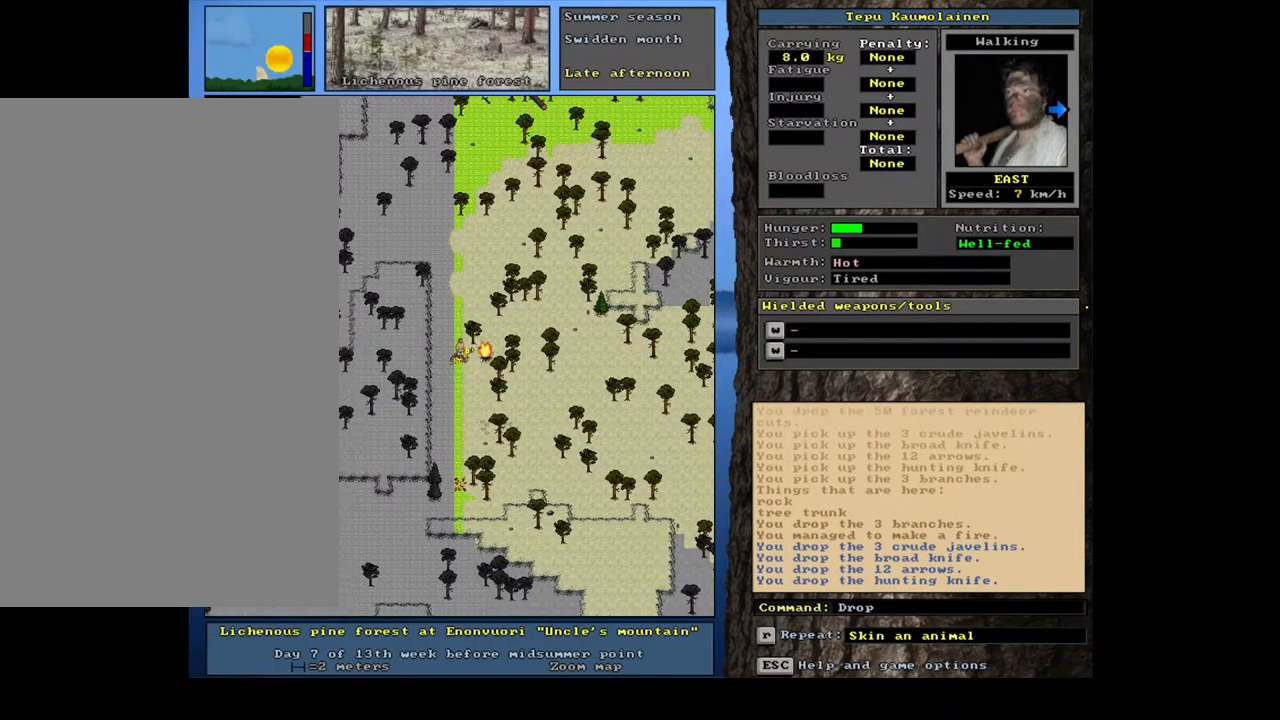
Gameplay with keyboard and mouse; each line is a JSON object with the keys and mouse buttons held at the frame after it. "events" lists presses ("down") and releases ("up") of ".", "/", "0", "1", "2", "3", "4", "5", "6", "7", "8", "9", "a", "alt_l", "alt_r", "b", "backslash", "backspace", "c", "caps_lock", "comma", "ctrl_l", "ctrl_r", "d", "down", "e", "equals", "escape", "f", "f1", "f10", "f11", "f12", "f2", "f3", "f4", "f5", "f6", "f7", "f8", "f9", "g", "h", "i", "j", "k", "l", "lbracket", "left", "m", "minus", "n", "num0", "num1", "num2", "num3", "num4", "num5", "num6", "num7", "num8", "num9", "o", "p", "q", "r", "rbracket", "return", "right", "s", "semicolon", "shift_l", "shift_r", "space", "super", "t", "tab", "tilde", "u", "up", "v", "w", "x", "y", "z", "mouse_left", "mouse_wheel", "mouse_right", "mouse_mb4" and "mouse_mb5" between this image and that frame as [ms after this image, input, new state], when the widget could be followed in between. "mouse_left", "mouse_wheel", "mouse_right", "mouse_mb4", "mouse_mb5" = the "left", "wheel", "right", "mb4", "mb5" buttons of the "mouse" list. No other keys are recorded. "wheel" means that the mouse wheel is clicked or scrolled. Mouse movement is not recorded.
{"keys": [], "mouse": [], "events": [[367, "num6", "down"], [450, "num6", "up"]]}
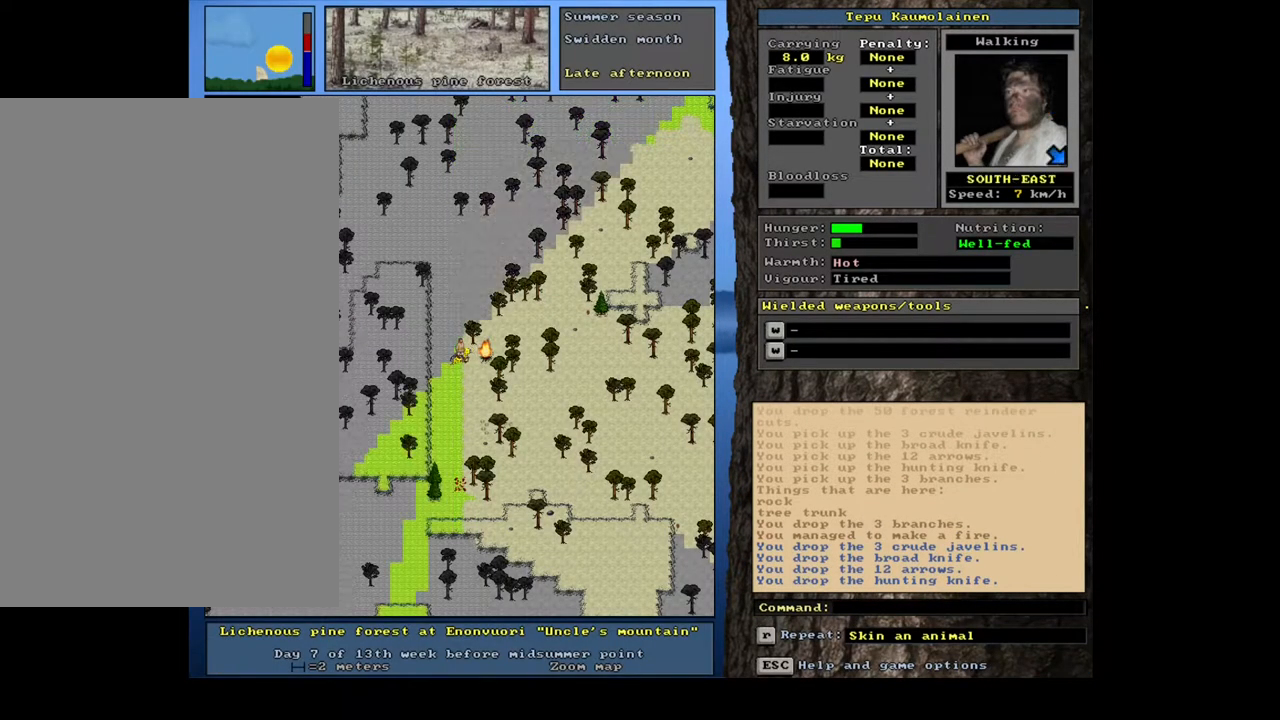
{"keys": ["ctrl_l"], "mouse": [], "events": [[117, "ctrl_l", "down"], [333, "num6", "down"], [433, "num6", "up"]]}
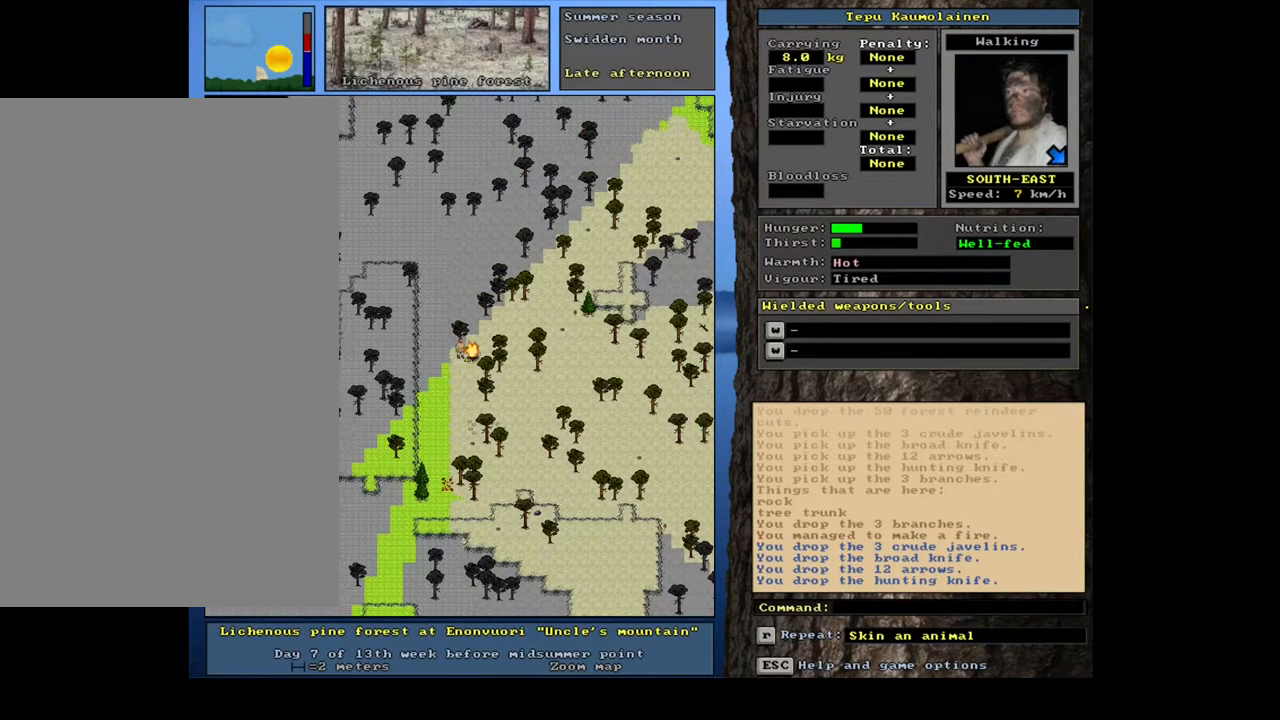
{"keys": [], "mouse": [], "events": [[33, "ctrl_l", "up"], [150, "num6", "down"], [233, "num6", "up"]]}
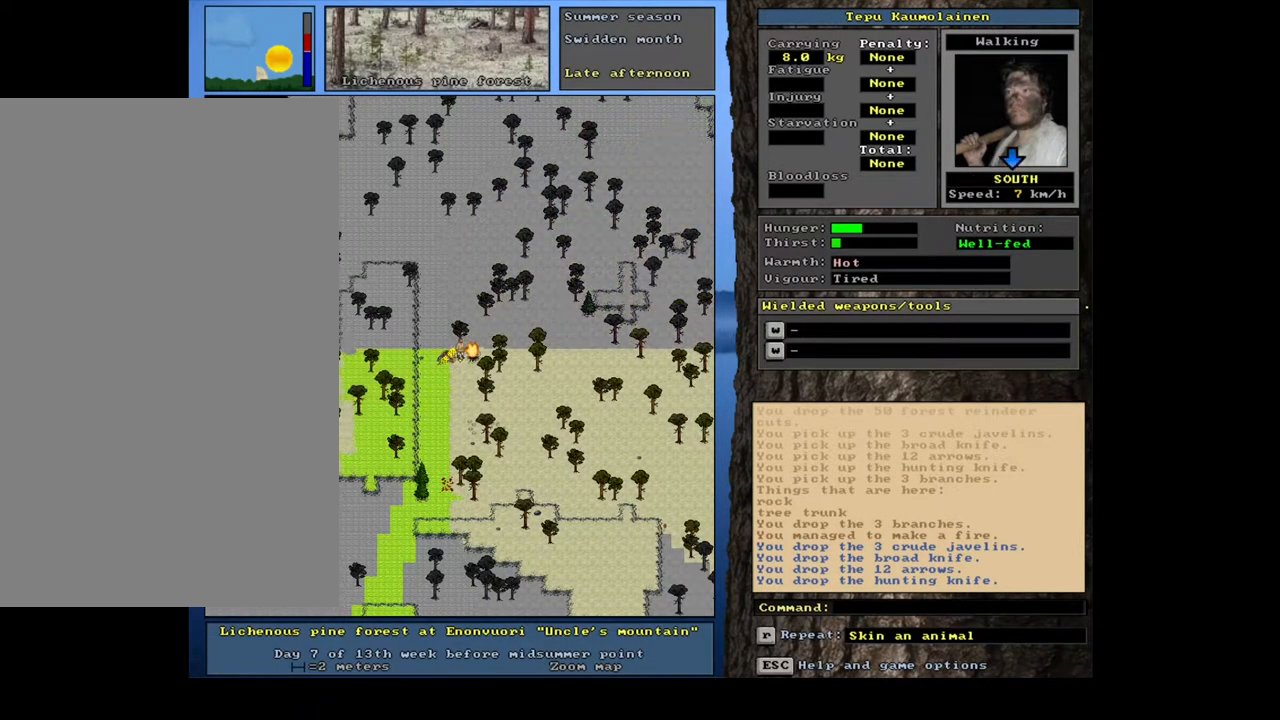
{"keys": ["g", "shift_l"], "mouse": [], "events": [[350, "shift_l", "down"], [483, "g", "down"]]}